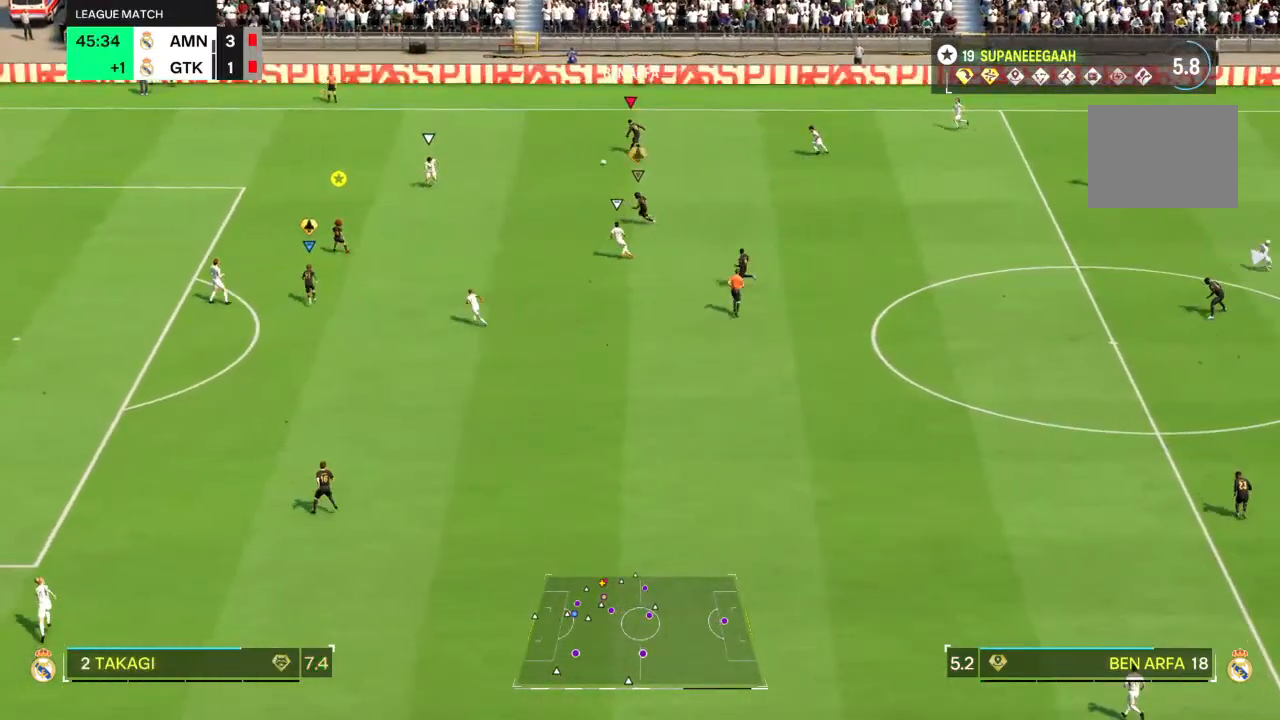
Gameplay with a controller (PlayStation layout); each line is a JSON object with the inputs held at the frame after it (dt_ms = milliseconds from this image to that frame). "events" lists button and stick changes between this image and that frame as [ms after this image, input, new state], when the widget could be followed in between. Not read: L3 R3.
{"dt_ms": 500, "buttons": [], "left_stick": "down-left", "right_stick": "center", "events": []}
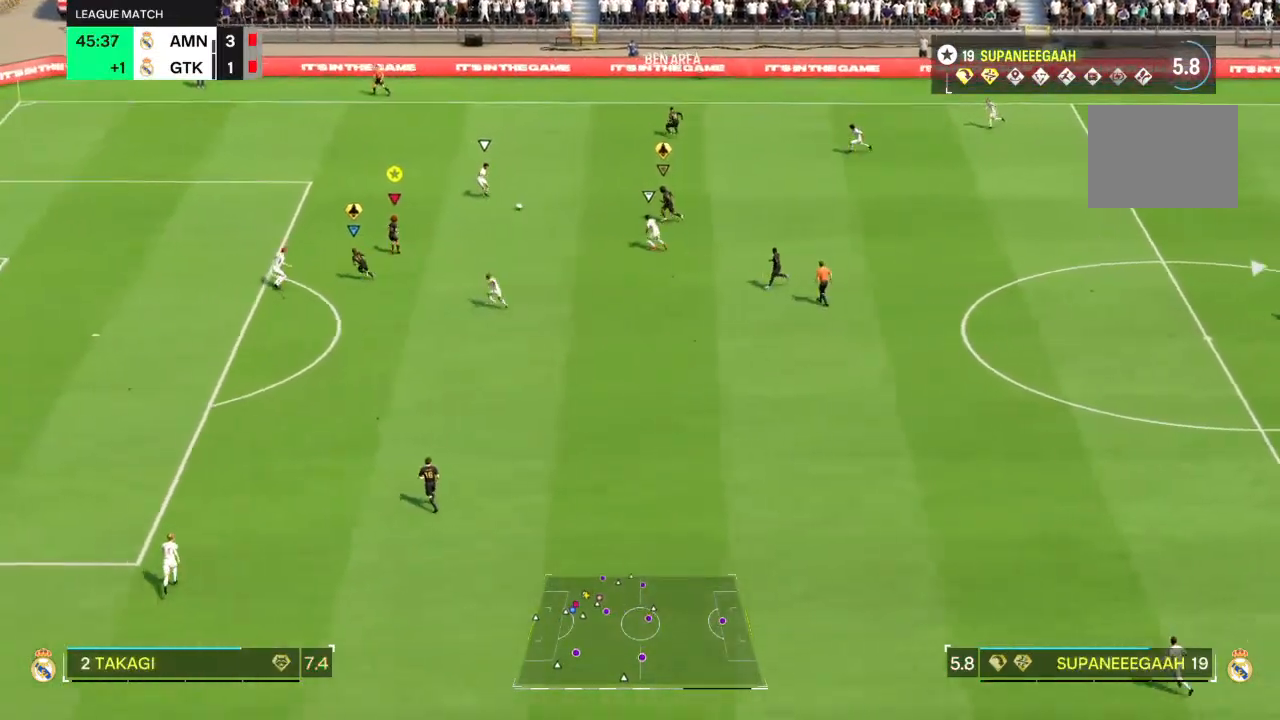
{"dt_ms": 500, "buttons": [], "left_stick": "down-left", "right_stick": "center", "events": [[67, "left_stick", "left"], [200, "left_stick", "down-left"]]}
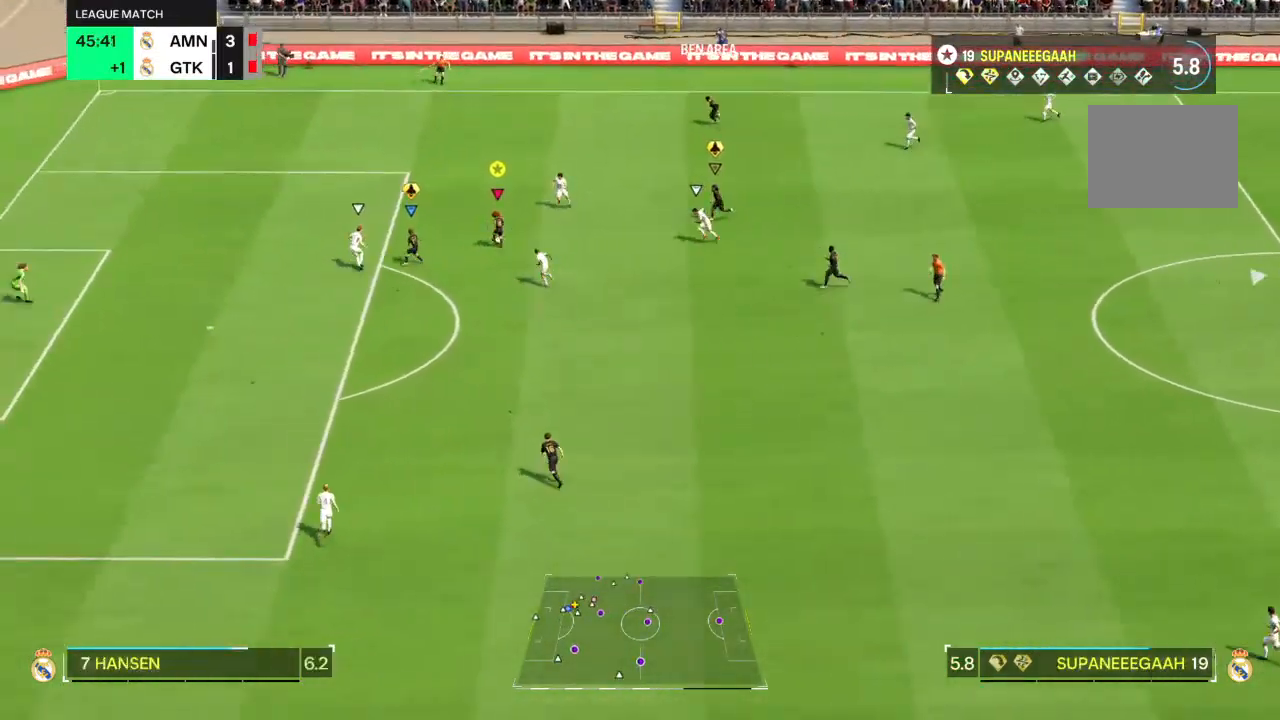
{"dt_ms": 1000, "buttons": [], "left_stick": "down", "right_stick": "center"}
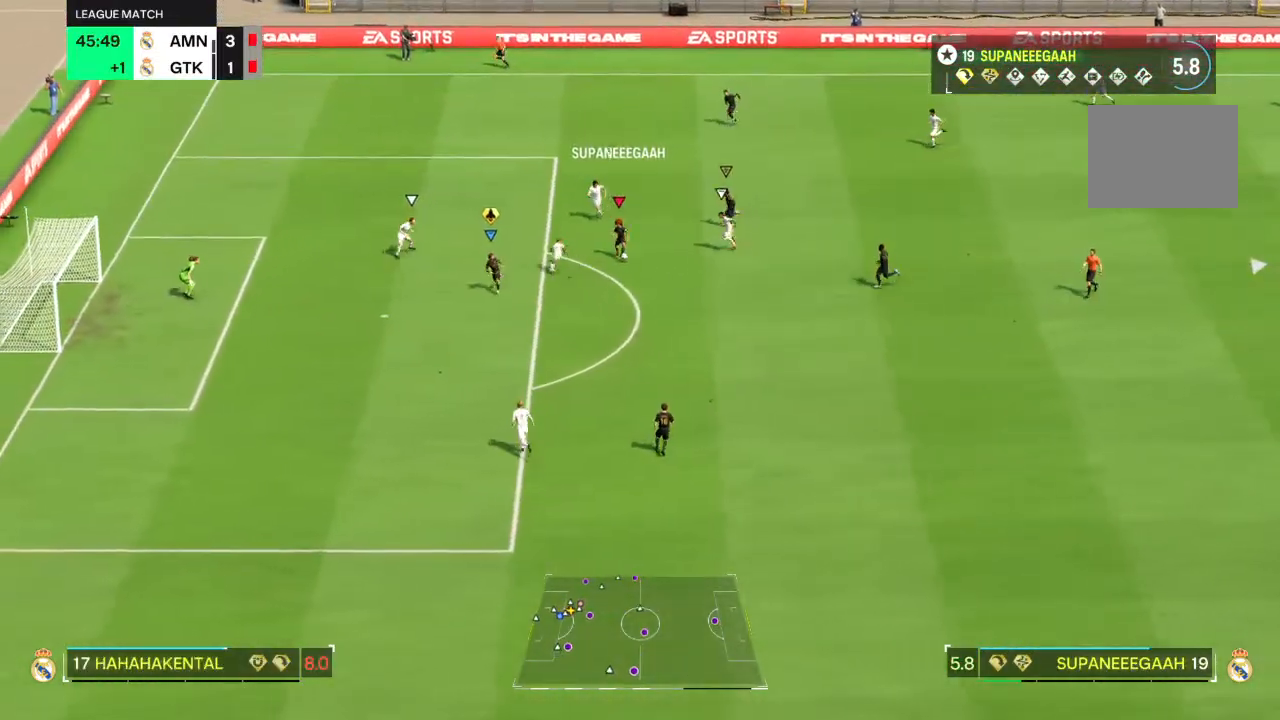
{"dt_ms": 500, "buttons": [], "left_stick": "down-left", "right_stick": "center", "events": [[483, "left_stick", "down-left"]]}
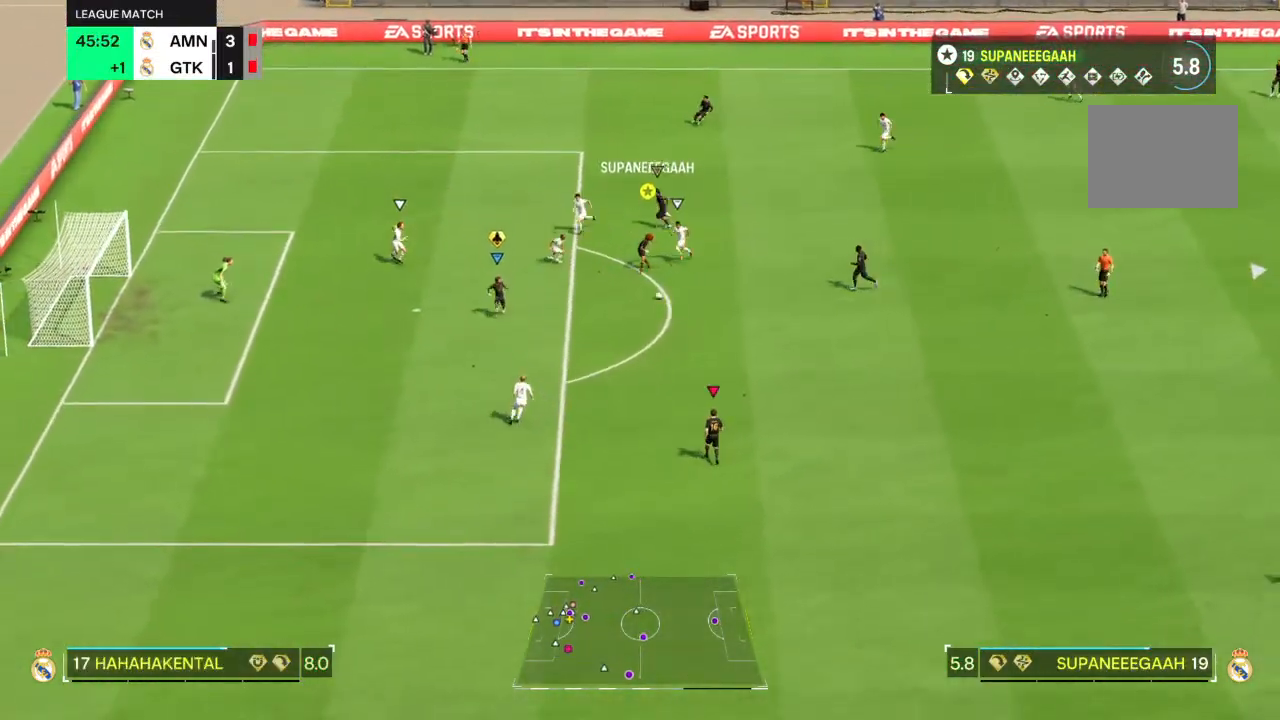
{"dt_ms": 500, "buttons": [], "left_stick": "up-left", "right_stick": "center", "events": [[117, "left_stick", "up-left"]]}
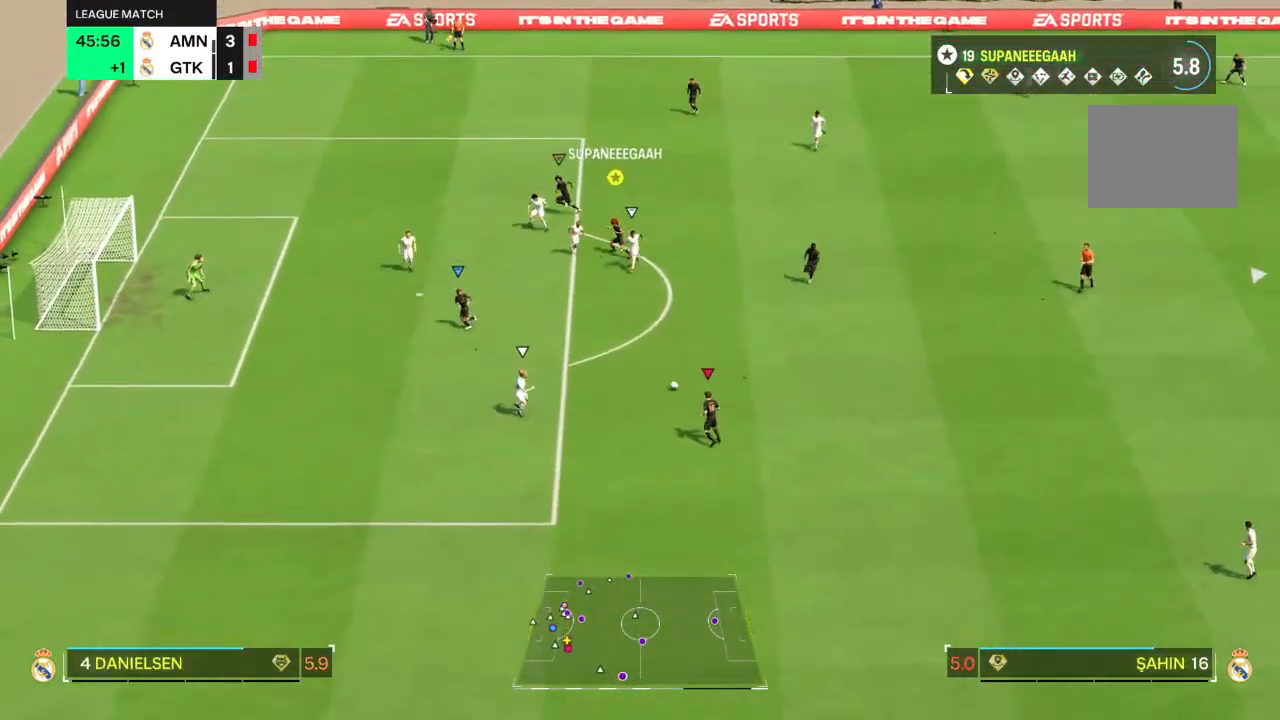
{"dt_ms": 1000, "buttons": [], "left_stick": "up", "right_stick": "center"}
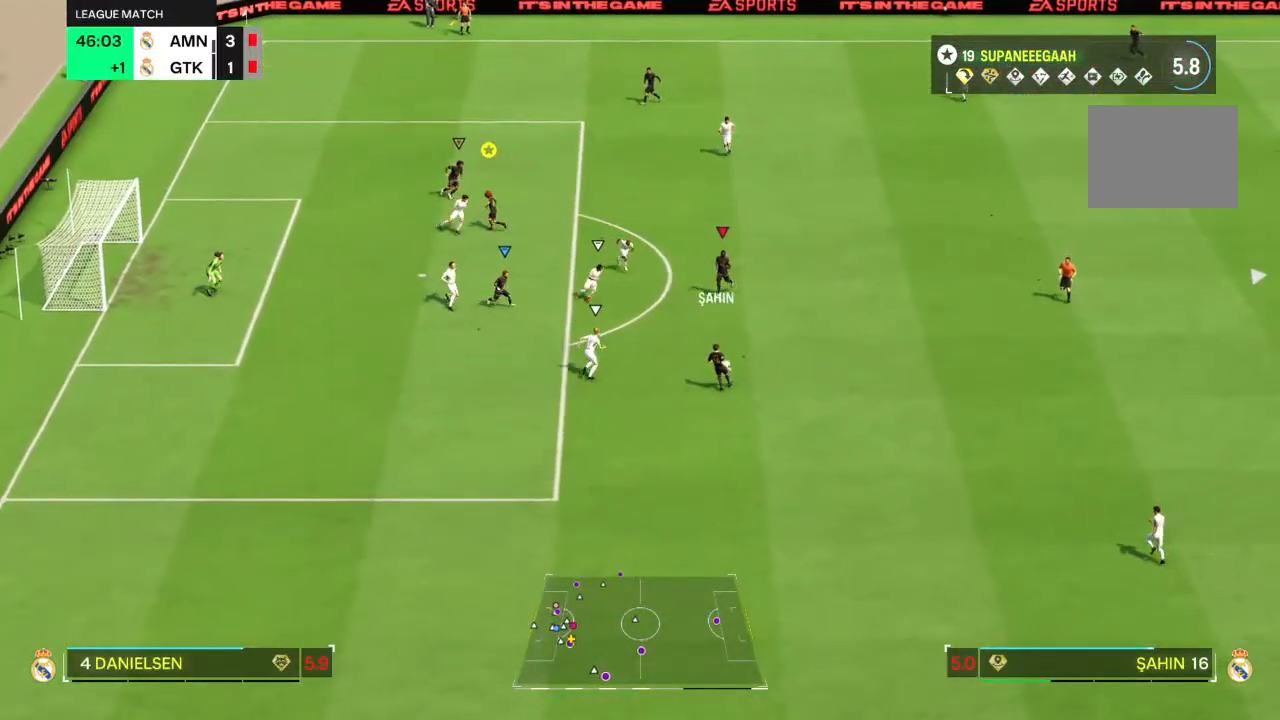
{"dt_ms": 500, "buttons": [], "left_stick": "down", "right_stick": "center", "events": [[133, "left_stick", "center"], [317, "left_stick", "down"]]}
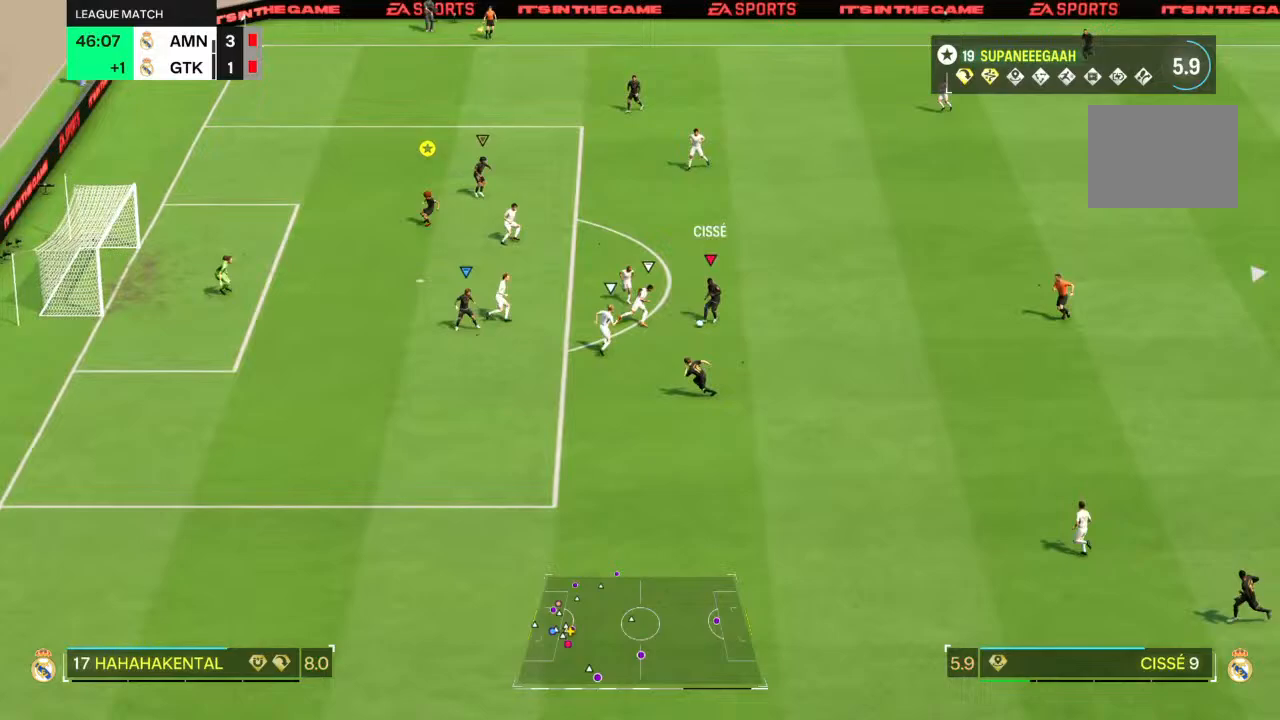
{"dt_ms": 500, "buttons": [], "left_stick": "down-left", "right_stick": "center", "events": [[267, "left_stick", "up-left"], [400, "left_stick", "down-left"]]}
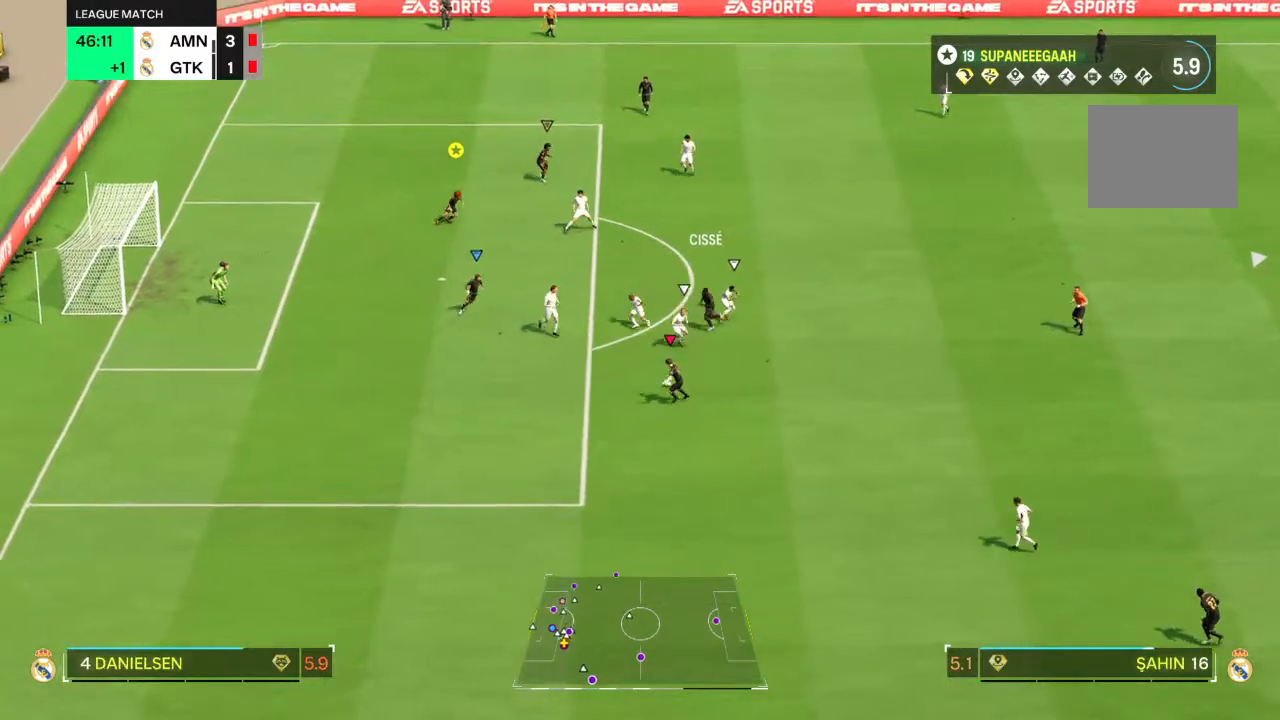
{"dt_ms": 500, "buttons": ["R2"], "left_stick": "left", "right_stick": "center", "events": [[67, "left_stick", "left"], [183, "R2", "down"]]}
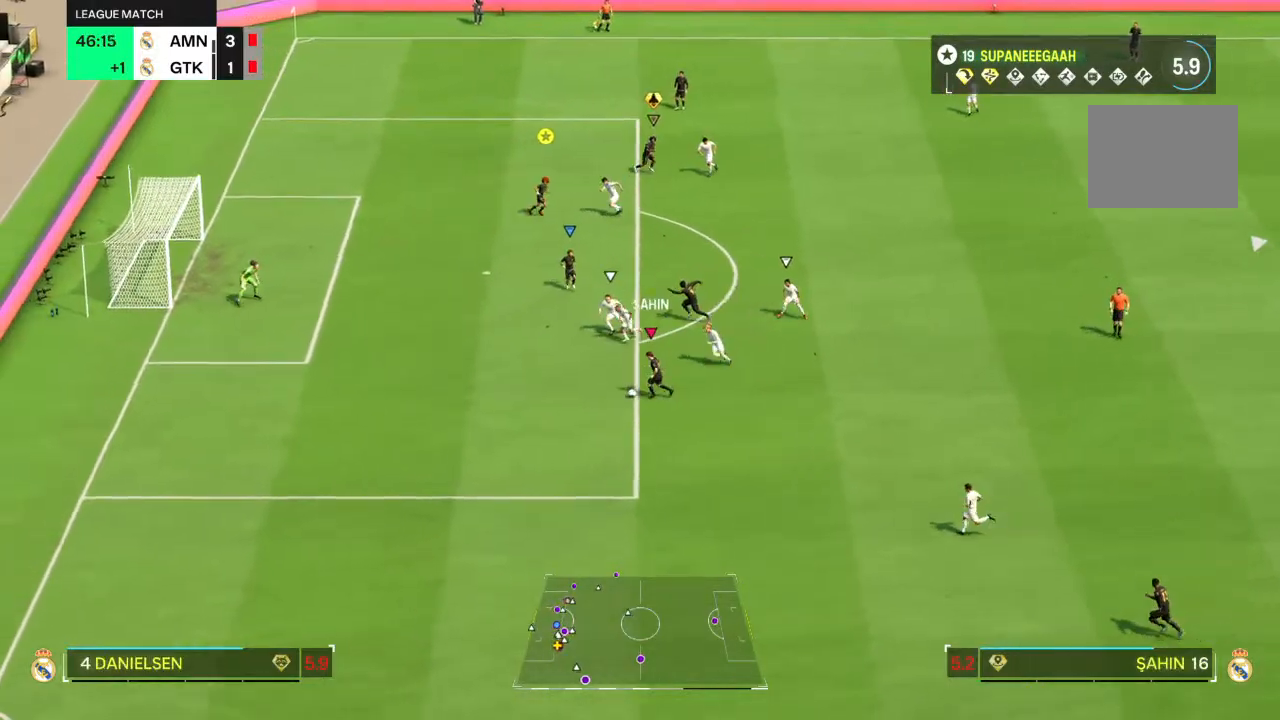
{"dt_ms": 500, "buttons": ["R2"], "left_stick": "left", "right_stick": "center", "events": []}
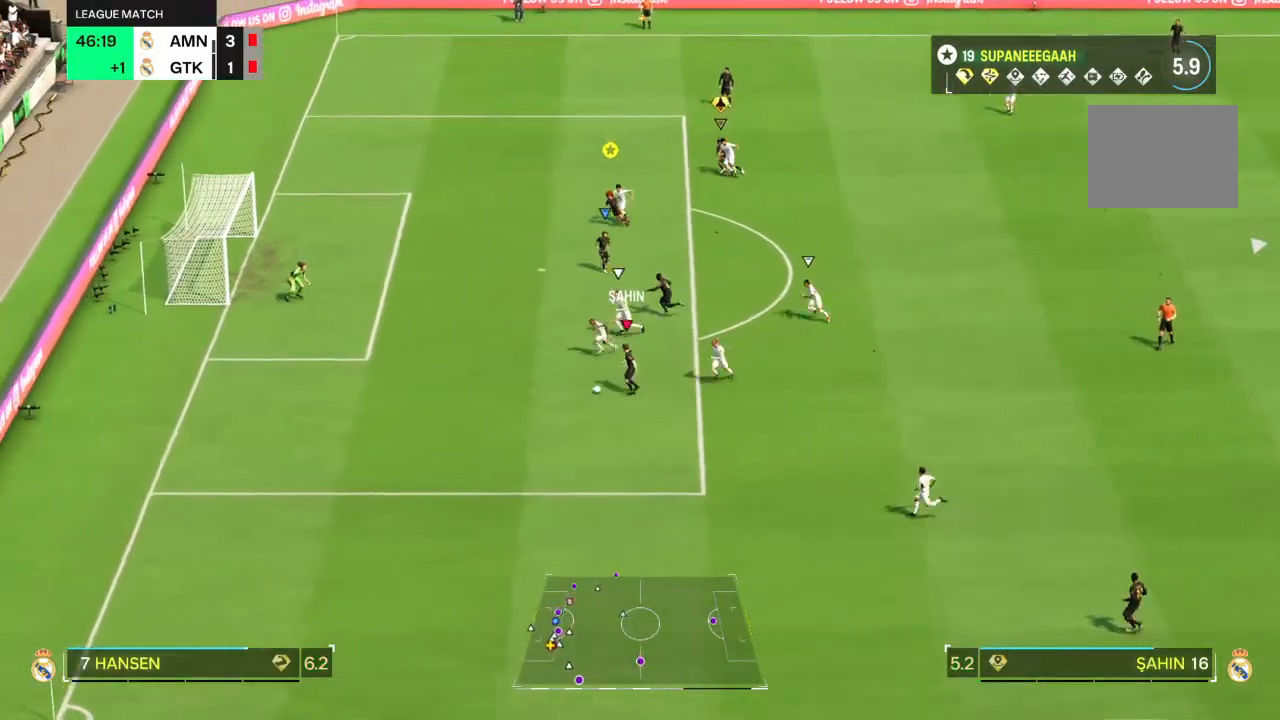
{"dt_ms": 500, "buttons": ["R2"], "left_stick": "down-left", "right_stick": "center", "events": [[417, "left_stick", "down-left"]]}
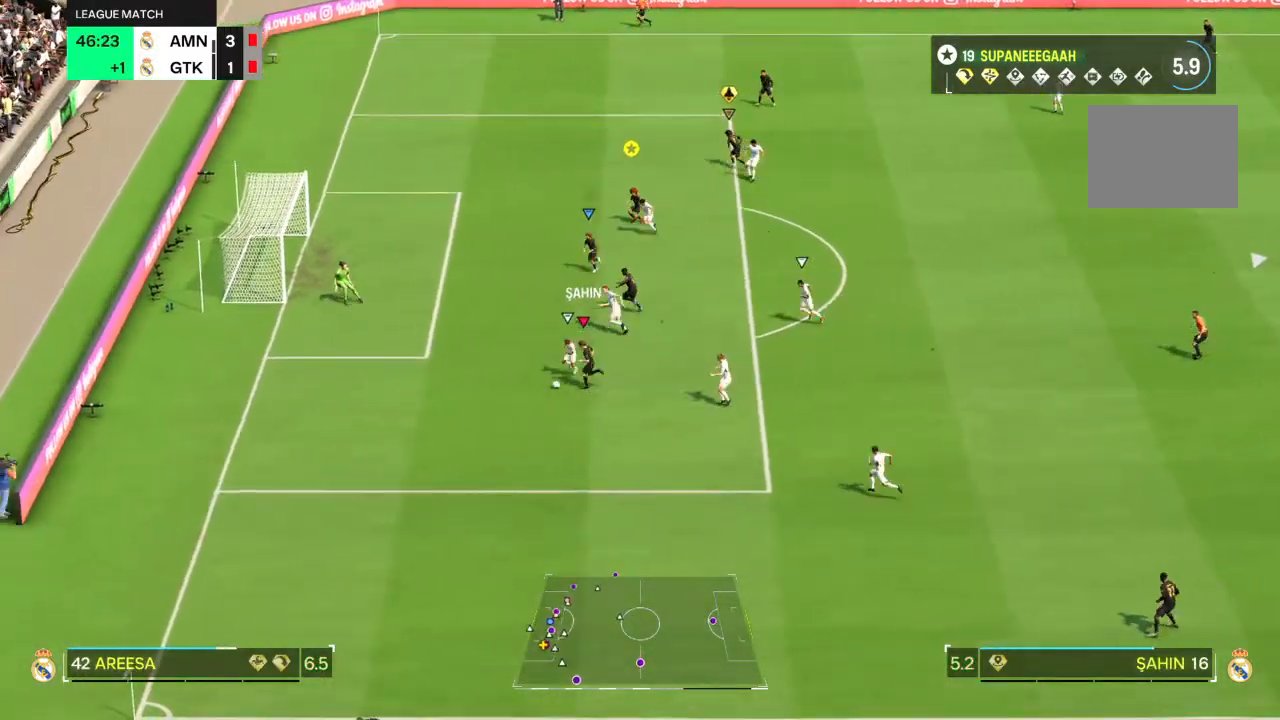
{"dt_ms": 500, "buttons": ["R2"], "left_stick": "down", "right_stick": "center", "events": [[100, "left_stick", "down"]]}
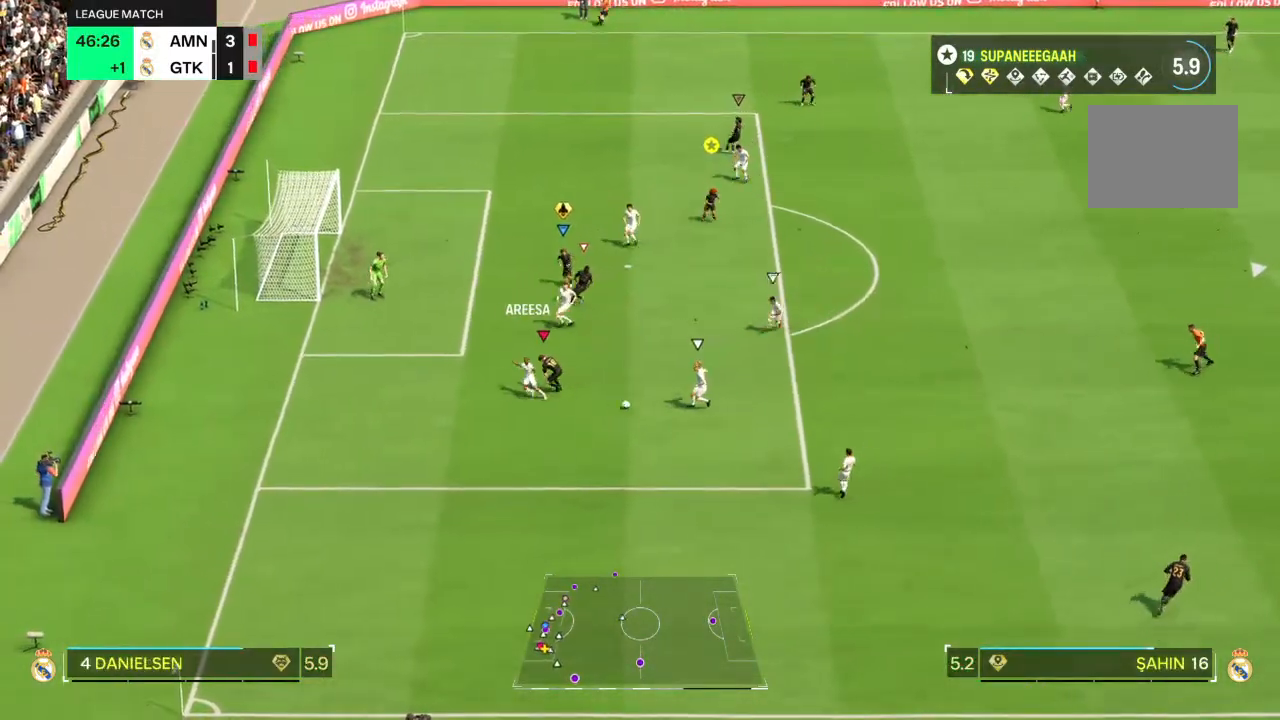
{"dt_ms": 500, "buttons": [], "left_stick": "up-left", "right_stick": "center", "events": [[217, "L2", "down"], [217, "left_stick", "down-right"], [233, "R2", "up"], [383, "left_stick", "center"], [433, "L2", "up"], [450, "left_stick", "up-left"]]}
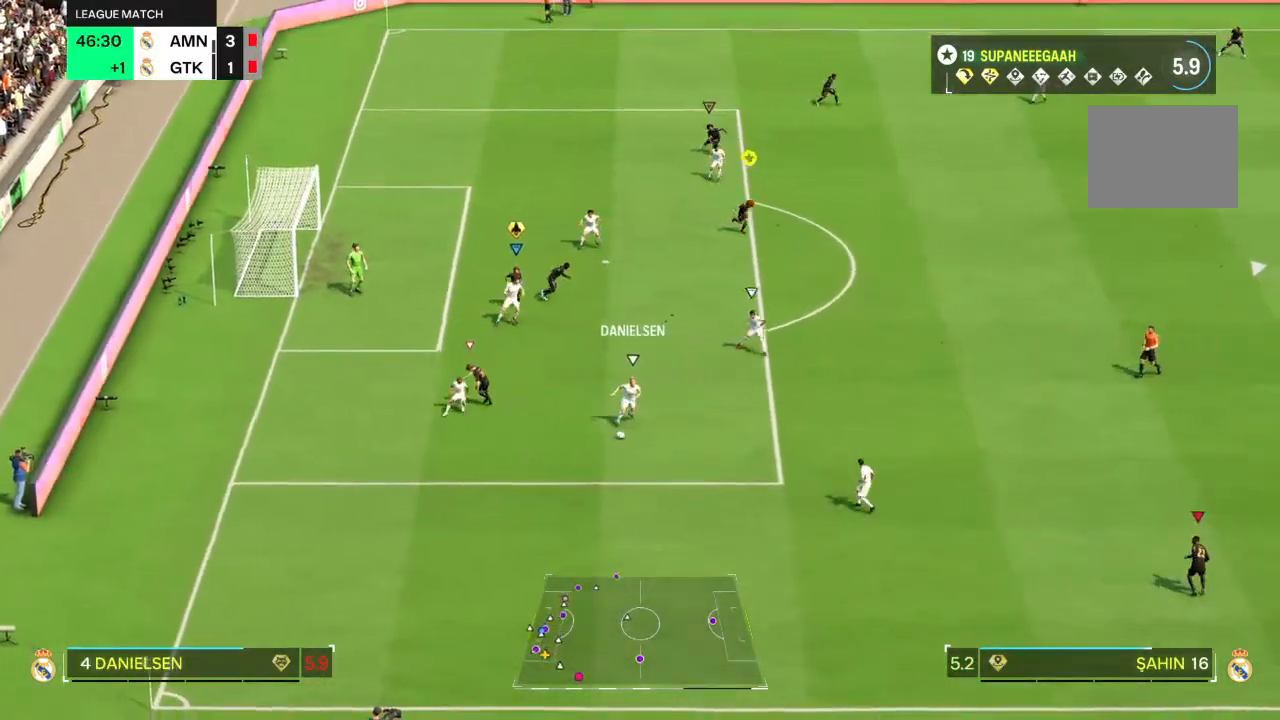
{"dt_ms": 500, "buttons": ["R2"], "left_stick": "up-left", "right_stick": "center", "events": [[83, "R2", "down"], [383, "right_stick", "down"], [467, "right_stick", "center"]]}
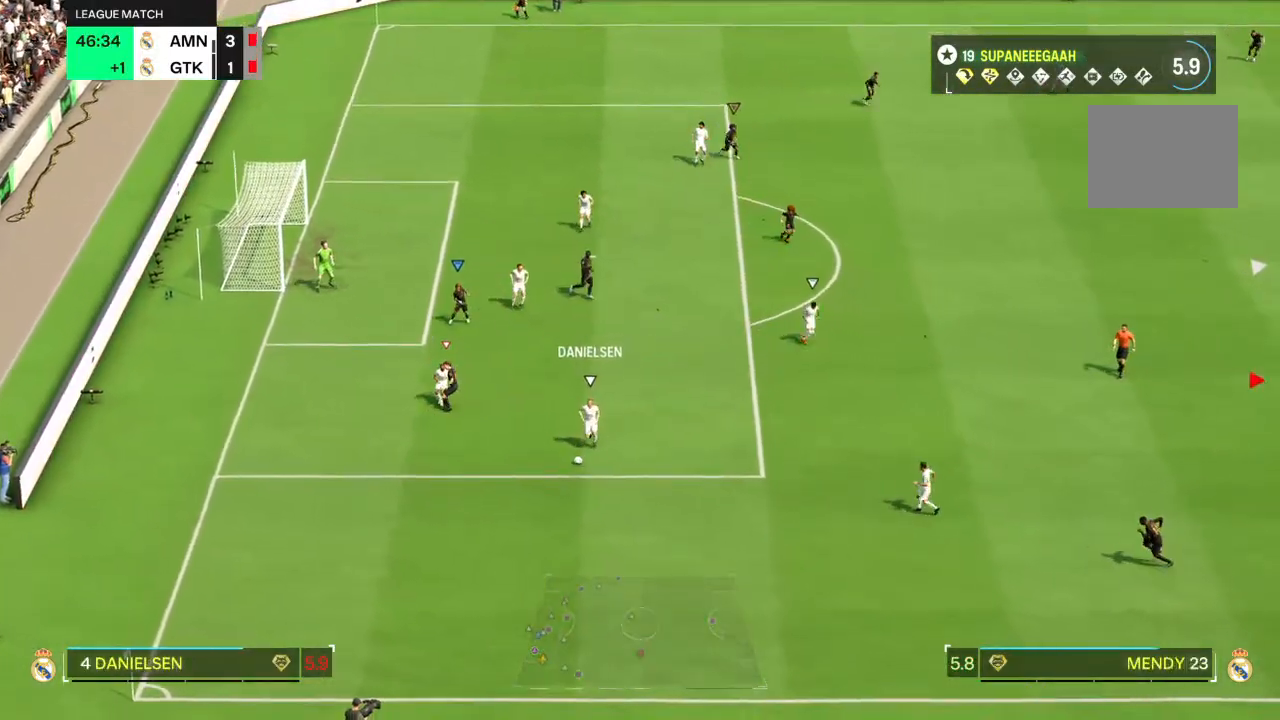
{"dt_ms": 500, "buttons": ["R2"], "left_stick": "up", "right_stick": "center", "events": [[200, "right_stick", "left"], [233, "left_stick", "up"], [300, "right_stick", "center"]]}
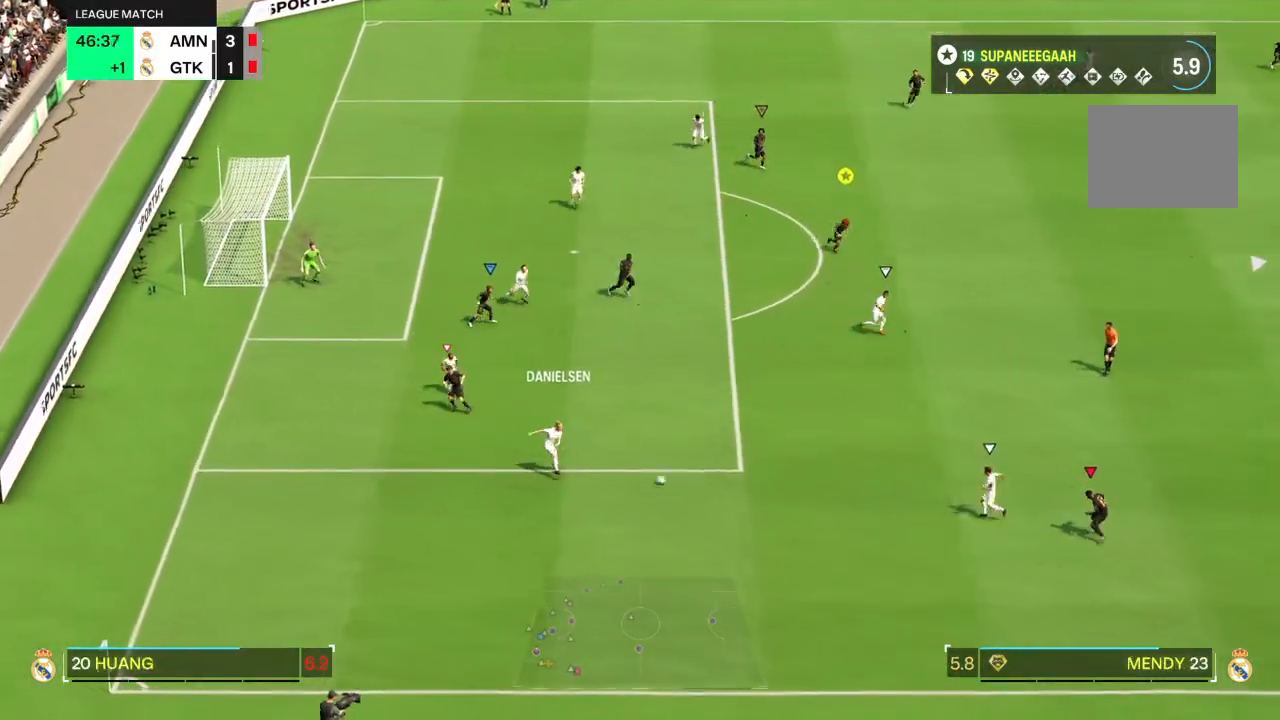
{"dt_ms": 500, "buttons": ["L2"], "left_stick": "left", "right_stick": "center", "events": [[450, "L2", "down"], [467, "R2", "up"], [467, "left_stick", "left"]]}
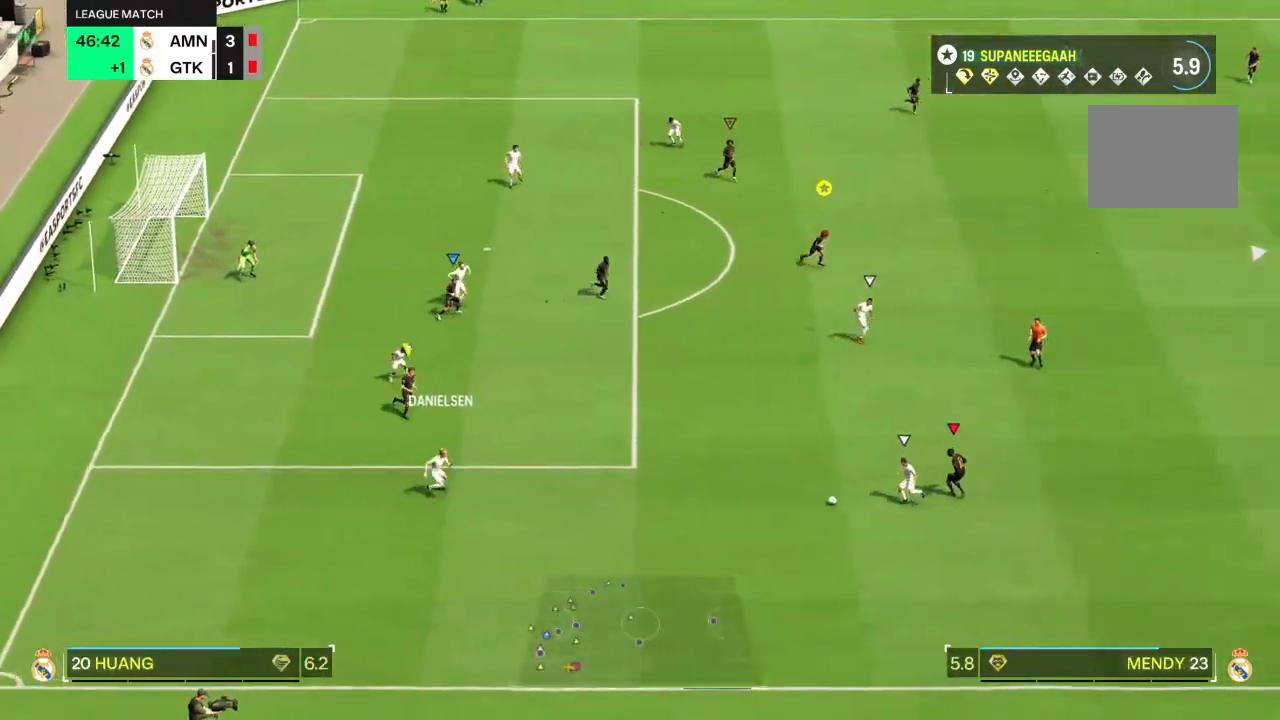
{"dt_ms": 500, "buttons": ["L2"], "left_stick": "right", "right_stick": "center", "events": [[100, "left_stick", "up-left"], [333, "left_stick", "center"], [433, "left_stick", "right"]]}
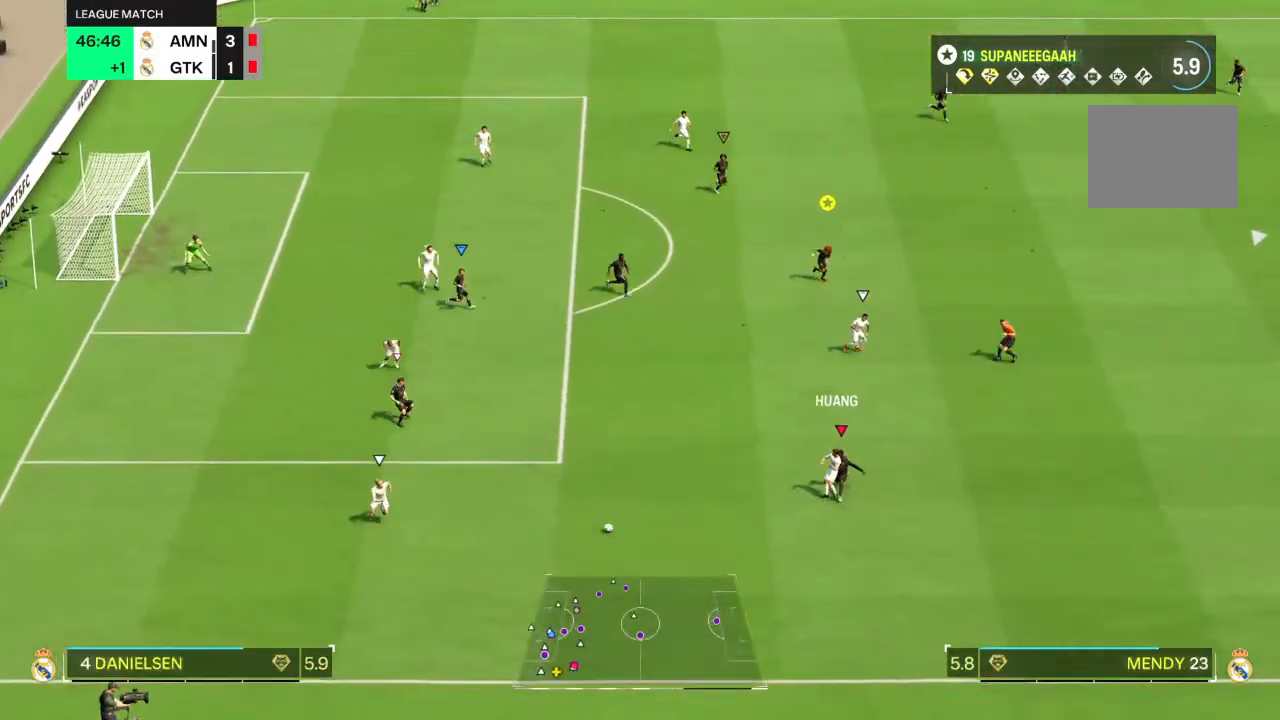
{"dt_ms": 500, "buttons": ["L2"], "left_stick": "down", "right_stick": "center", "events": [[183, "left_stick", "down-right"], [283, "left_stick", "down"]]}
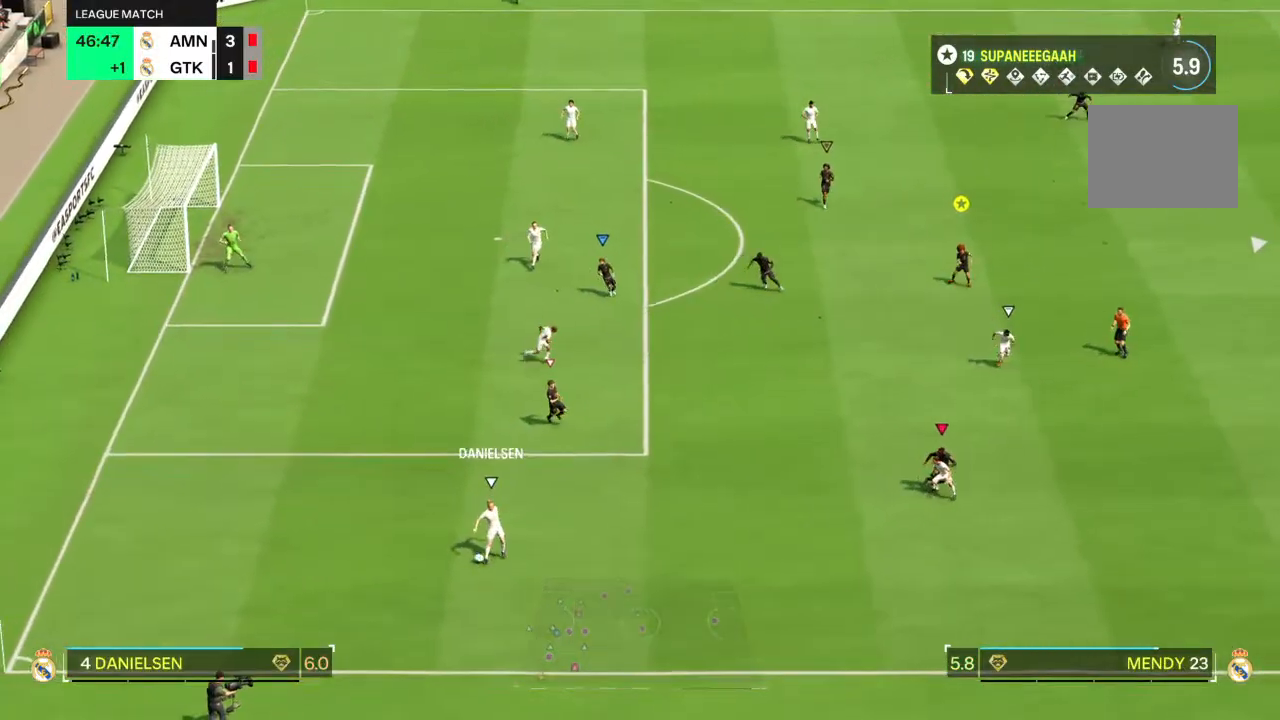
{"dt_ms": 500, "buttons": ["R2"], "left_stick": "down", "right_stick": "center", "events": [[100, "R2", "down"], [117, "left_stick", "down-right"], [217, "left_stick", "down"], [233, "L2", "up"]]}
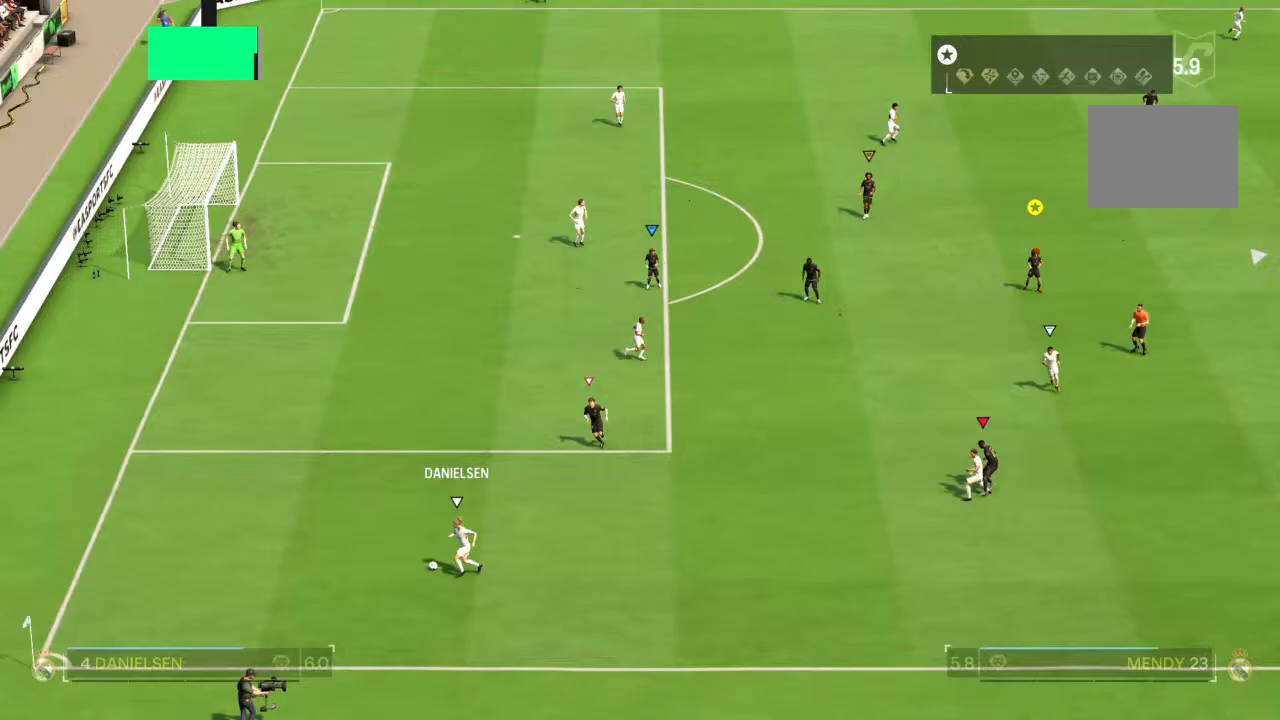
{"dt_ms": 500, "buttons": [], "left_stick": "center", "right_stick": "center", "events": [[383, "R2", "up"], [417, "left_stick", "center"]]}
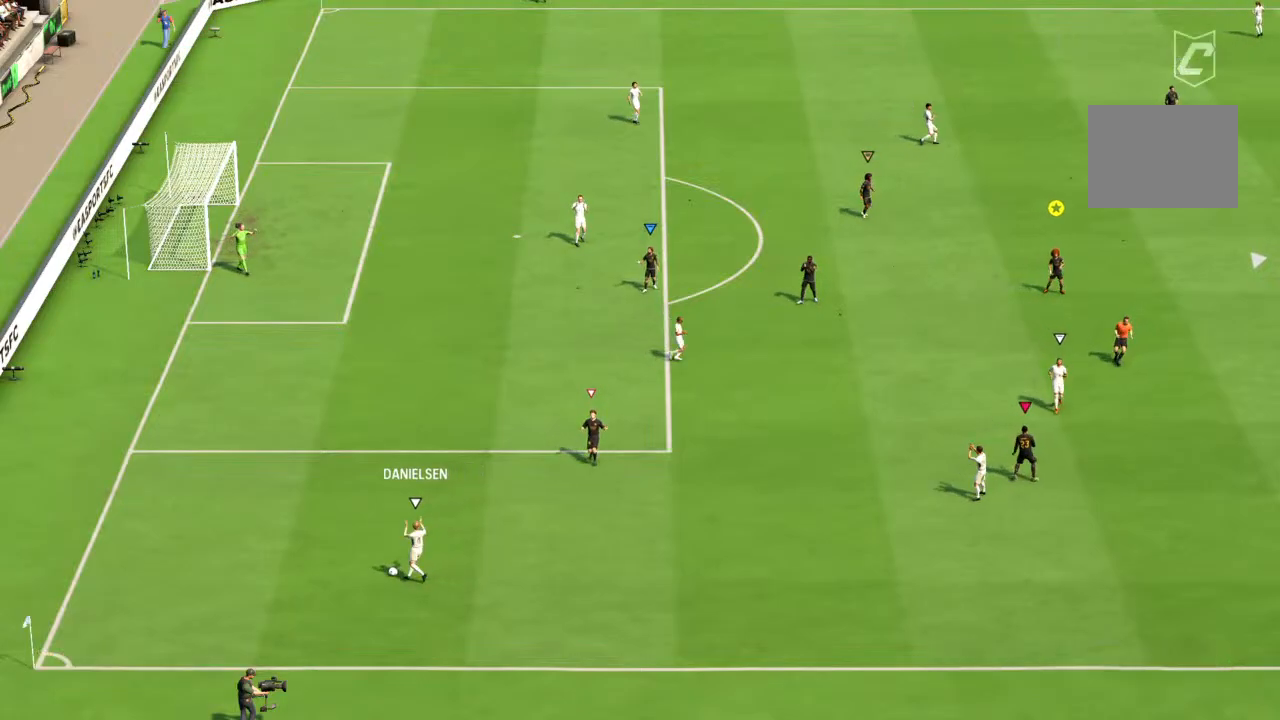
{"dt_ms": 500, "buttons": [], "left_stick": "center", "right_stick": "center", "events": []}
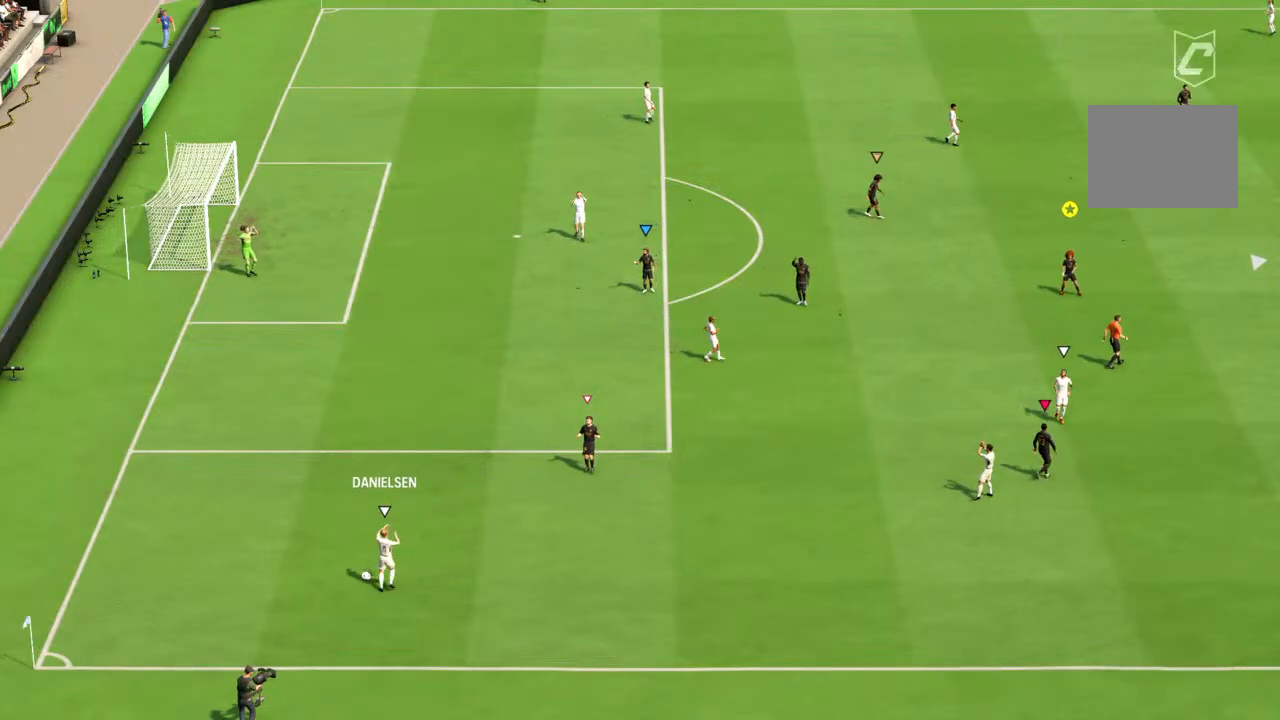
{"dt_ms": 500, "buttons": [], "left_stick": "center", "right_stick": "center", "events": []}
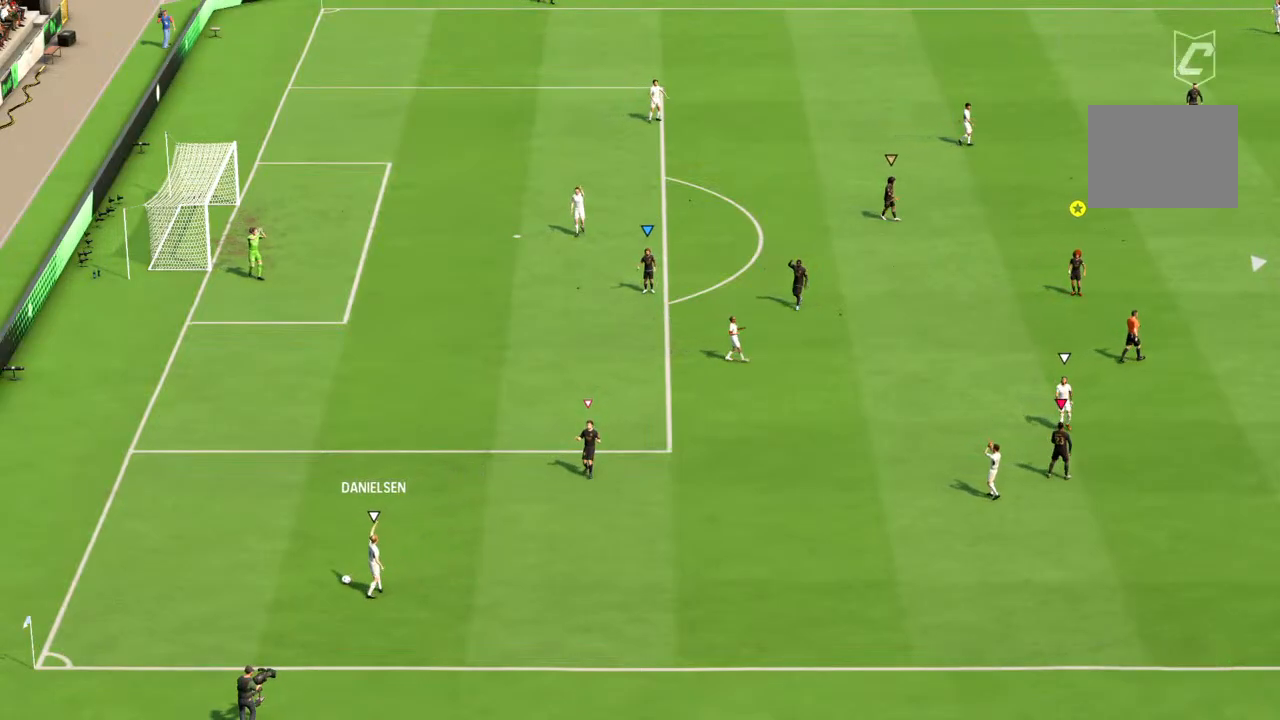
{"dt_ms": 500, "buttons": [], "left_stick": "center", "right_stick": "center", "events": []}
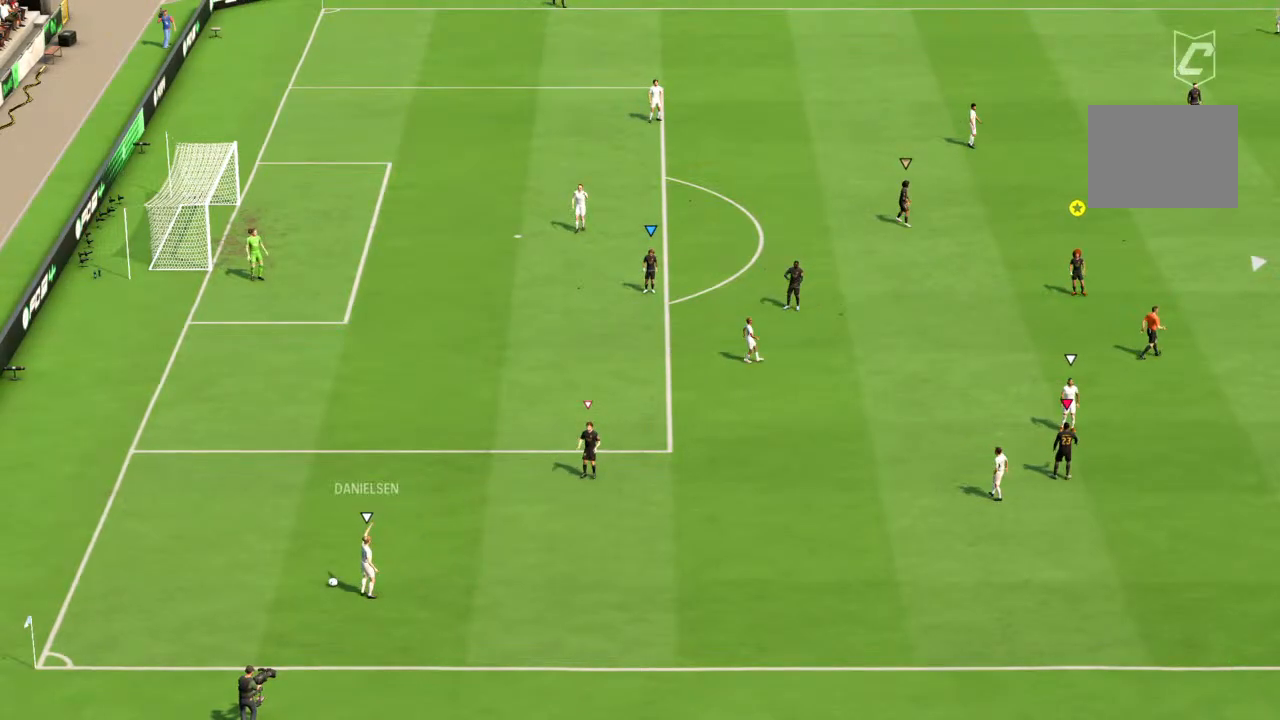
{"dt_ms": 500, "buttons": [], "left_stick": "center", "right_stick": "center", "events": []}
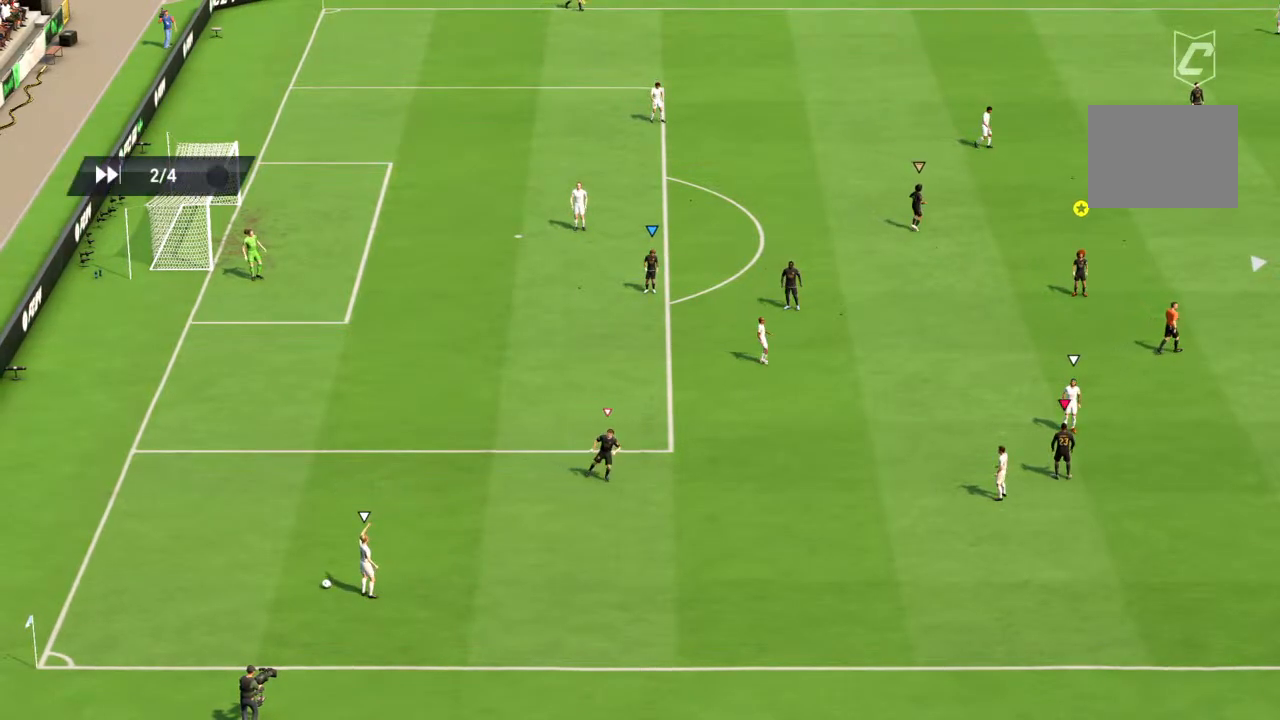
{"dt_ms": 500, "buttons": [], "left_stick": "center", "right_stick": "center", "events": []}